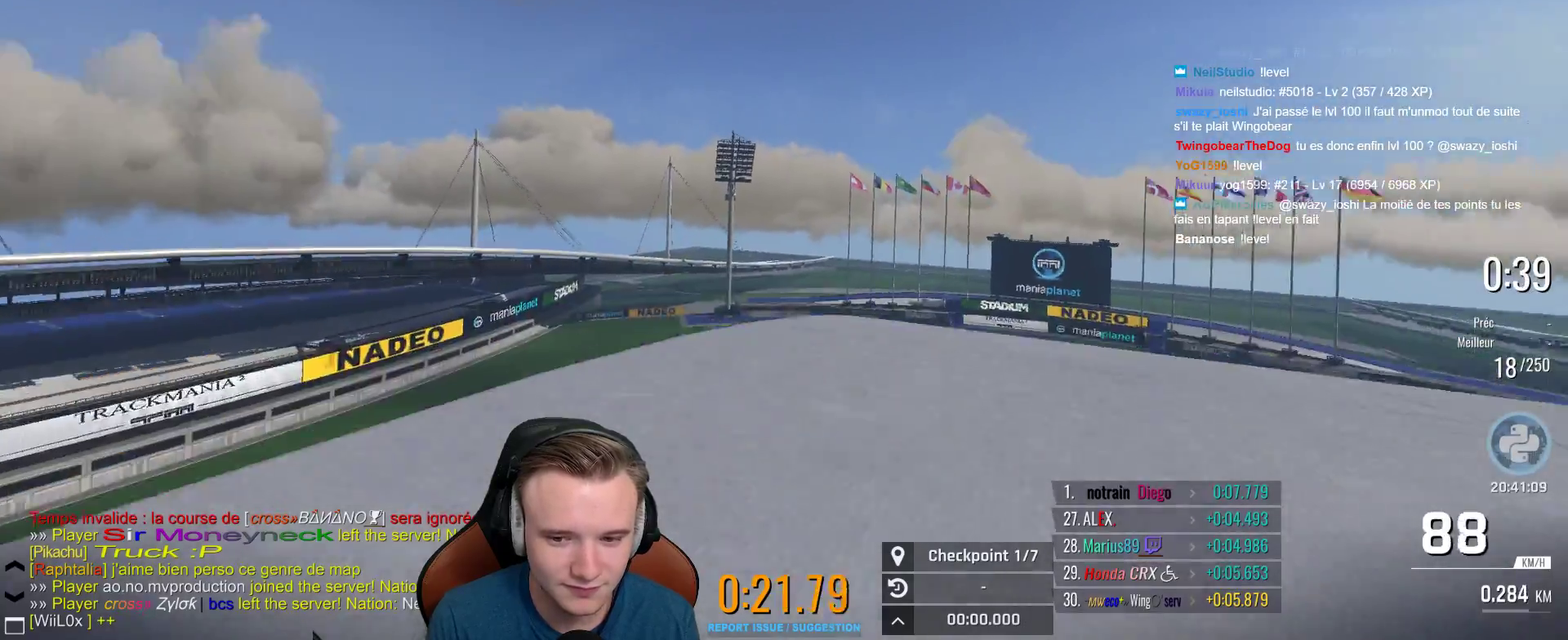
Gameplay with a controller (Xbox layout); each line is a JSON object with the inputs held at the frame after it. "events" lists button and stick changes between this image and that frame as [ms after this image, input, new state], when the widget could be followed in between. This document gives stick clicks only as held states, not as events.
{"buttons": ["A"], "left_stick": "right", "right_stick": "center", "events": []}
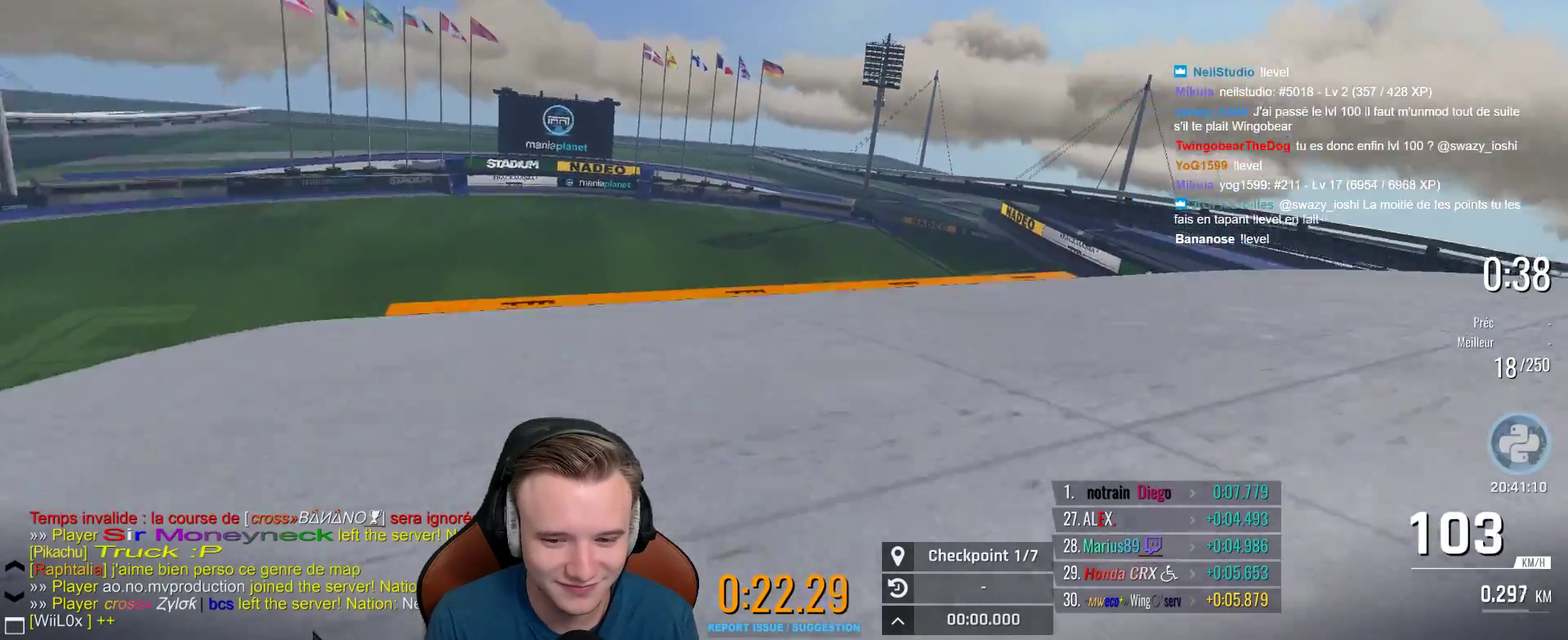
{"buttons": ["A"], "left_stick": "center", "right_stick": "center", "events": [[50, "left_stick", "left"], [117, "left_stick", "up-left"], [300, "X", "down"], [450, "X", "up"], [450, "left_stick", "center"]]}
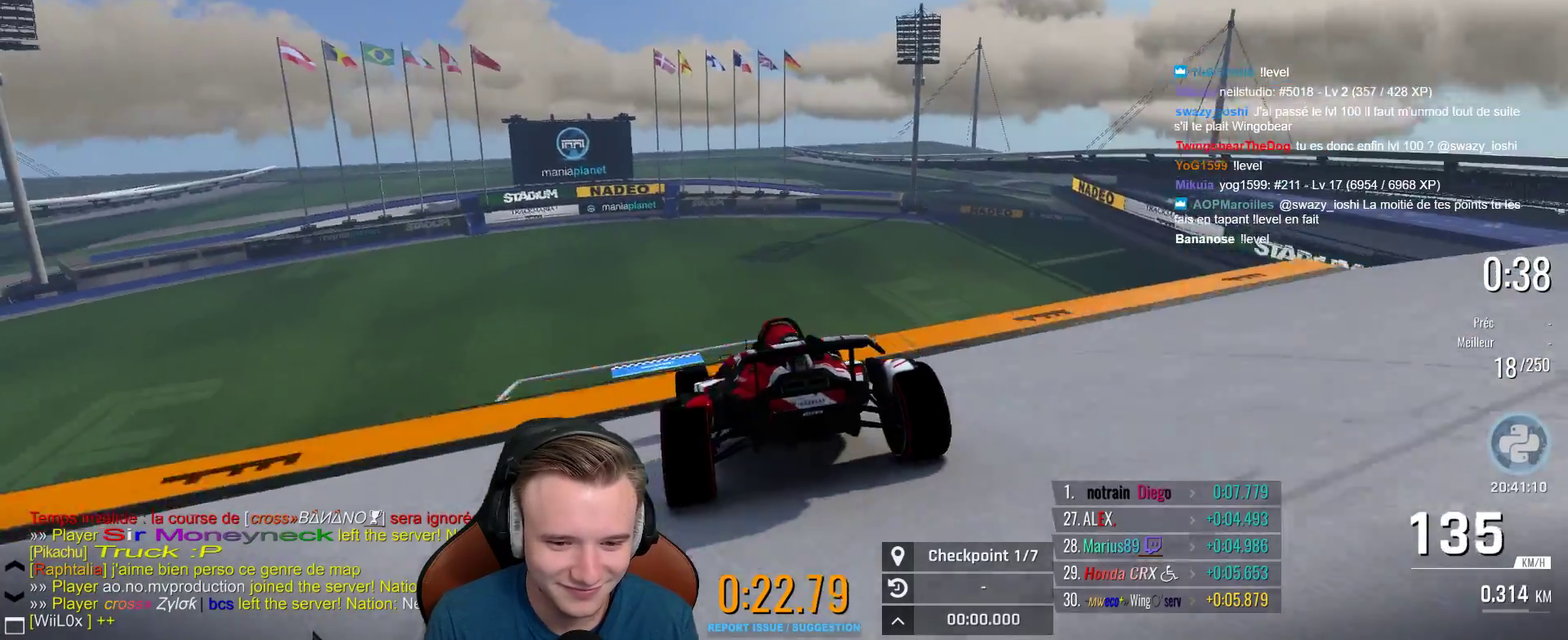
{"buttons": ["A"], "left_stick": "up-left", "right_stick": "center", "events": [[150, "left_stick", "right"], [317, "left_stick", "up-left"]]}
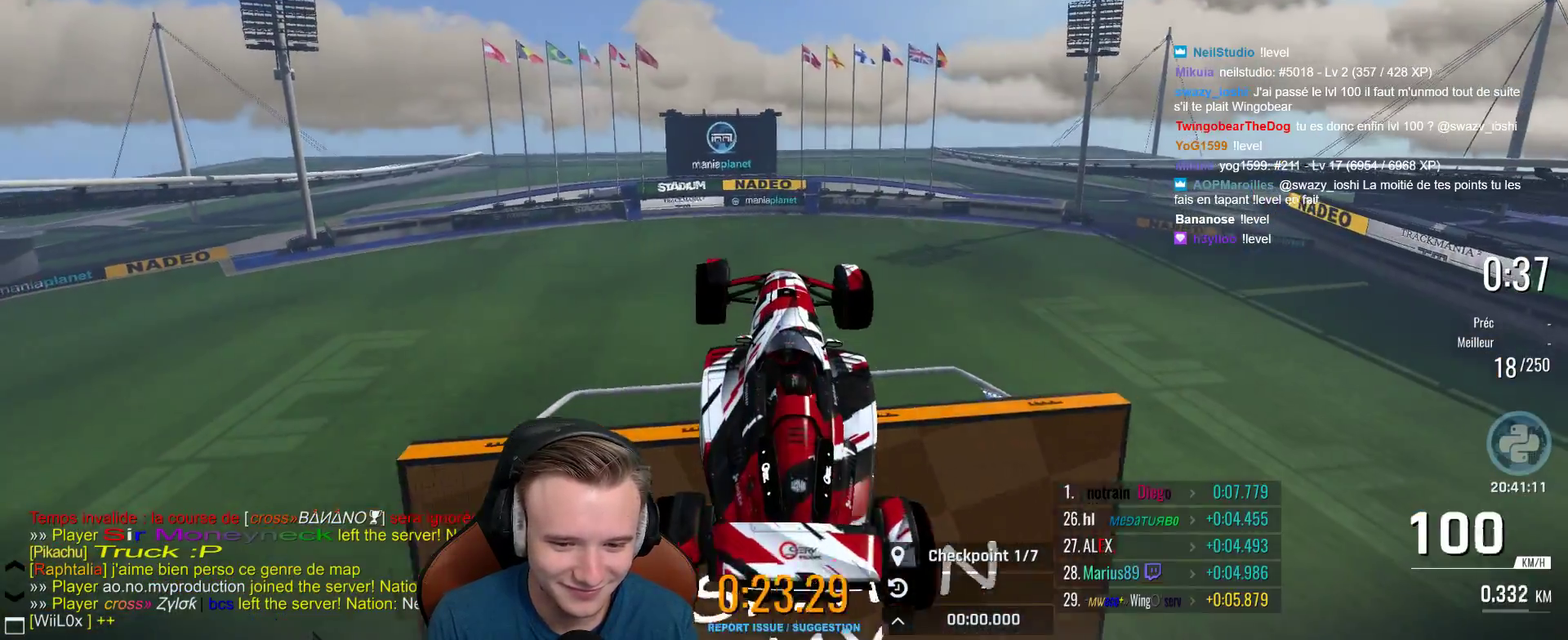
{"buttons": ["A"], "left_stick": "right", "right_stick": "center", "events": [[500, "left_stick", "right"]]}
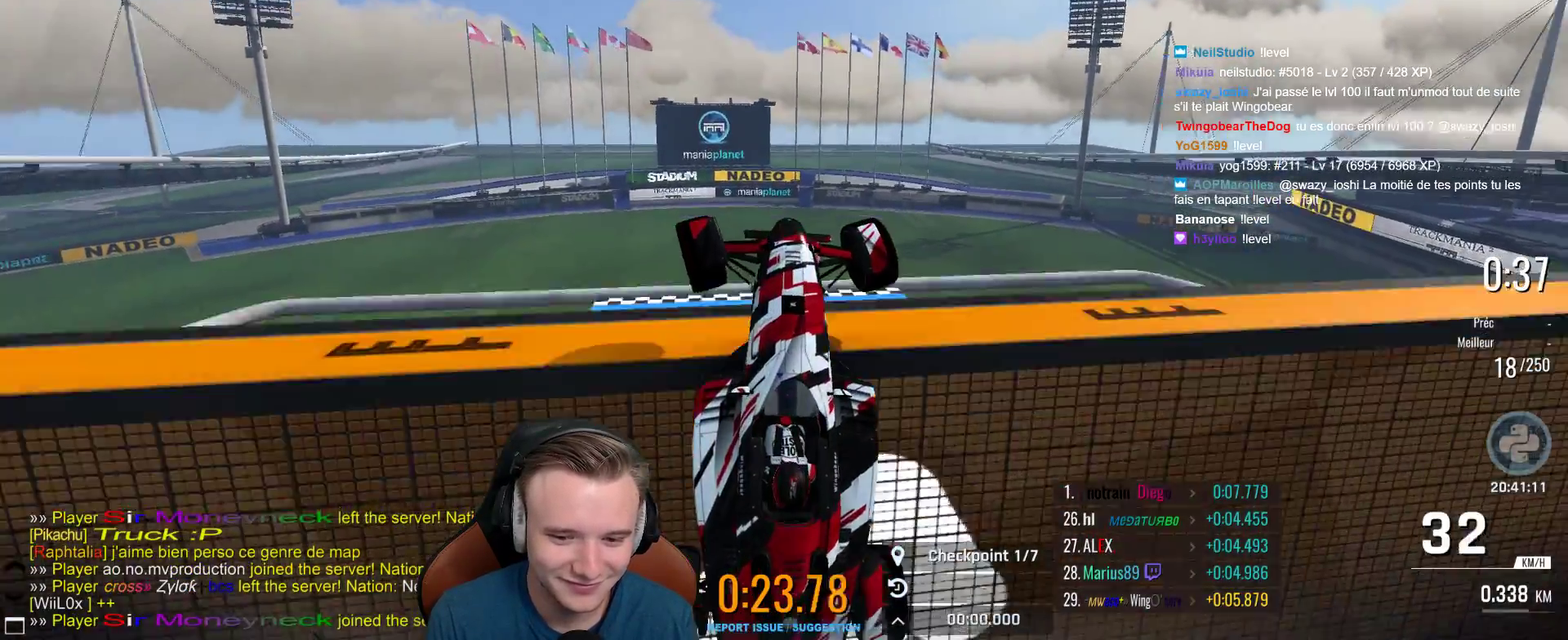
{"buttons": [], "left_stick": "up-left", "right_stick": "center", "events": [[300, "L1", "down"], [433, "L1", "up"], [467, "left_stick", "up-left"], [483, "A", "up"]]}
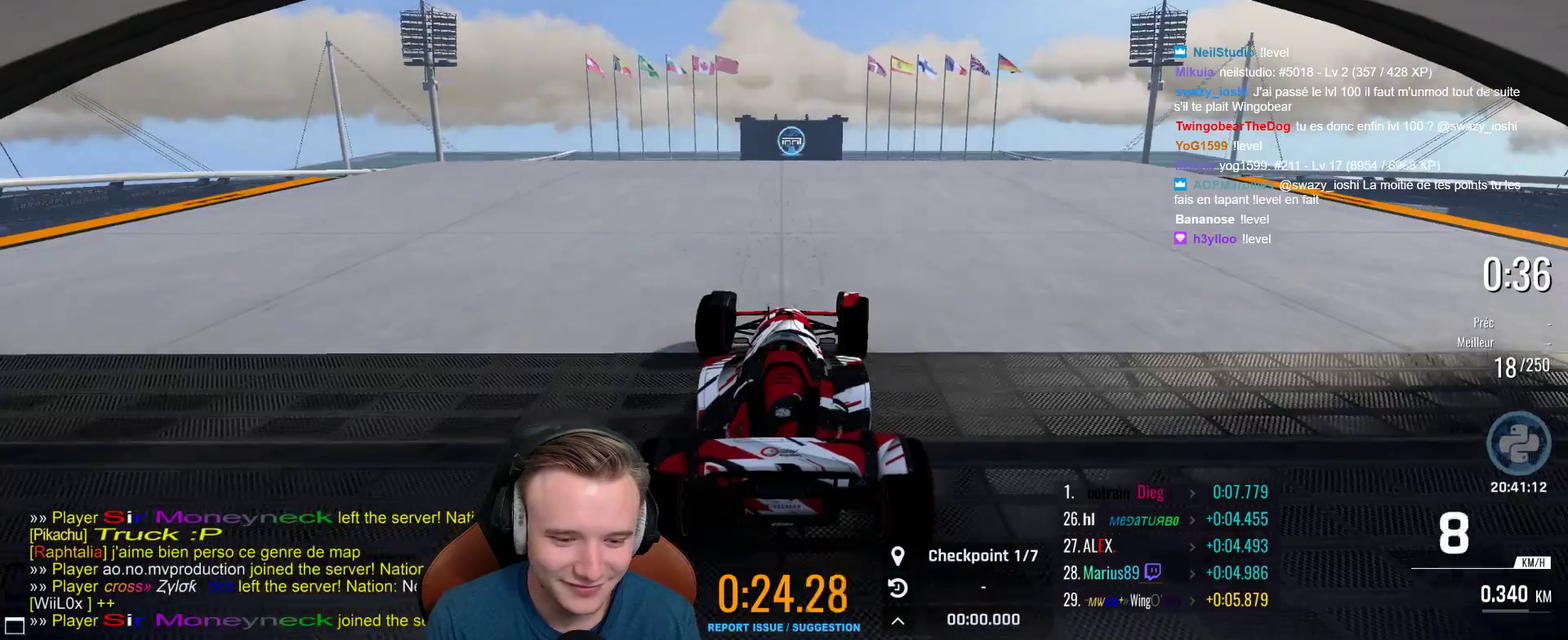
{"buttons": [], "left_stick": "up-left", "right_stick": "center", "events": [[83, "left_stick", "left"], [200, "left_stick", "up-left"]]}
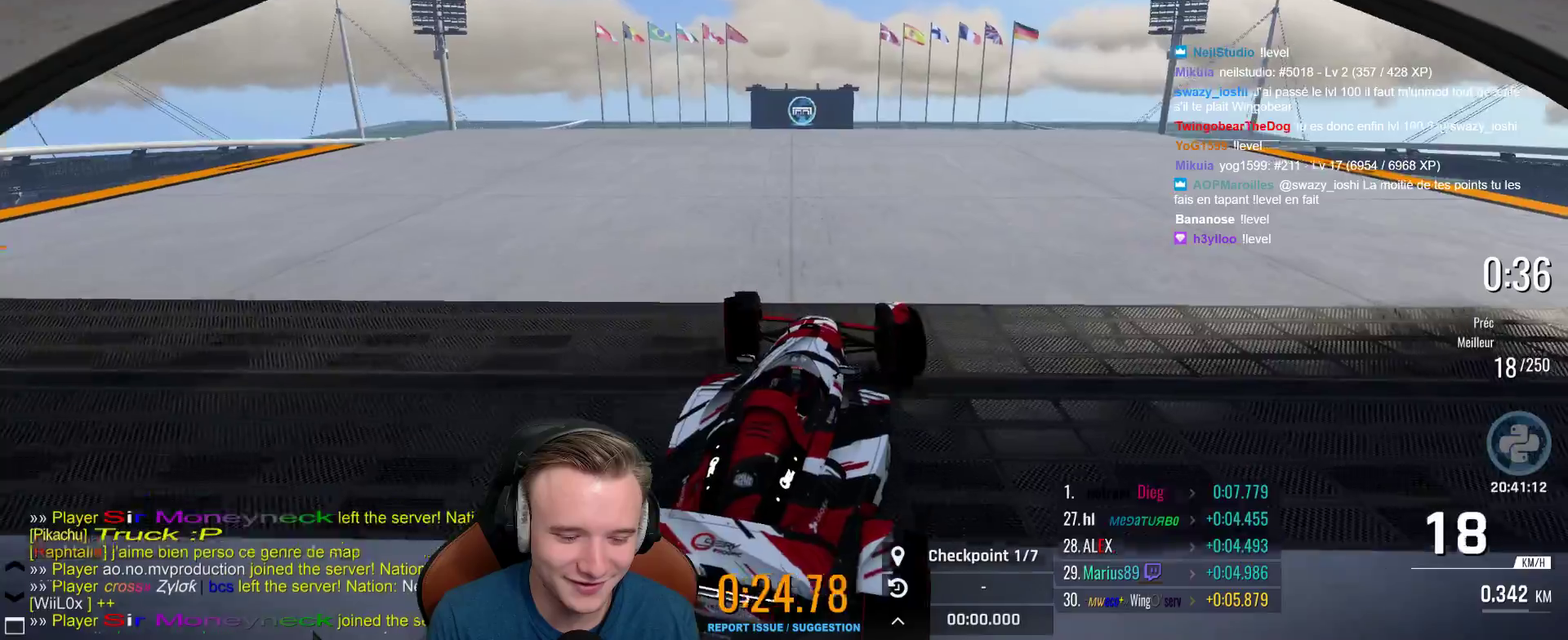
{"buttons": [], "left_stick": "up-left", "right_stick": "center", "events": []}
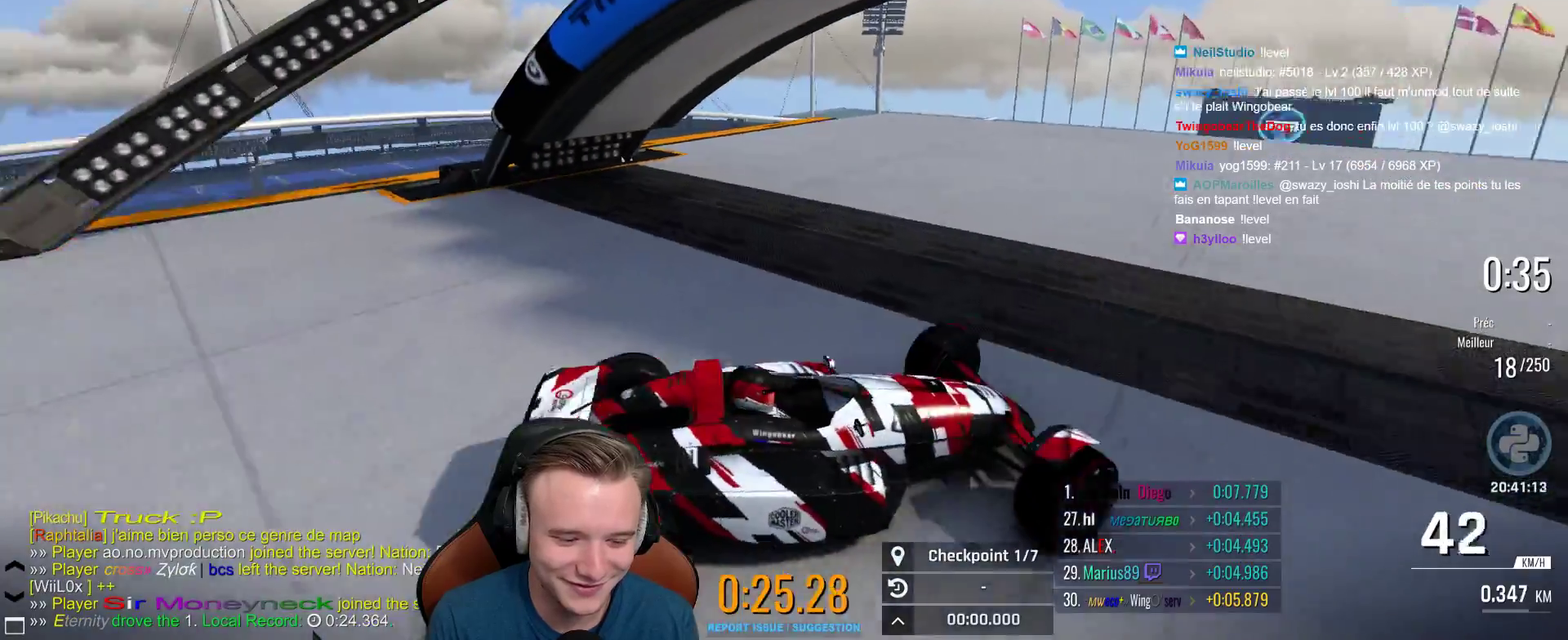
{"buttons": [], "left_stick": "center", "right_stick": "center", "events": [[433, "left_stick", "center"]]}
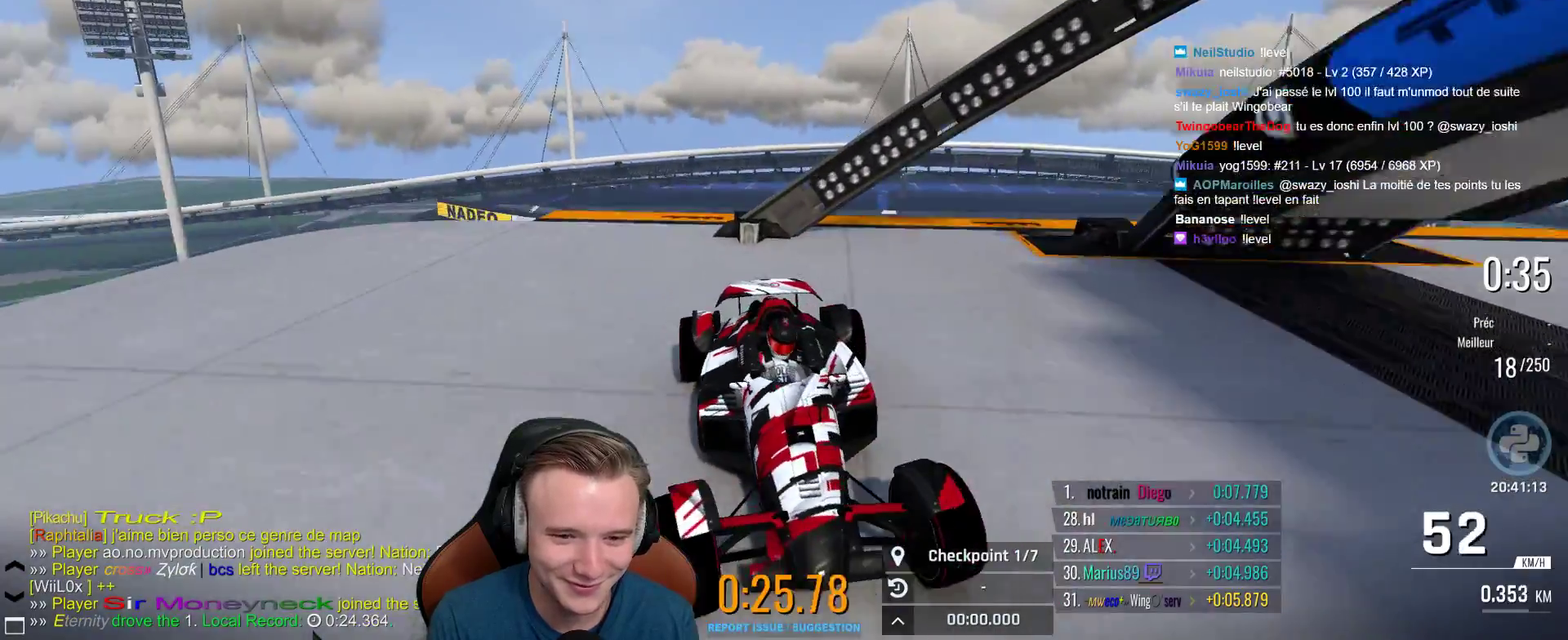
{"buttons": ["A"], "left_stick": "right", "right_stick": "center", "events": [[133, "left_stick", "right"], [183, "A", "down"], [300, "B", "down"], [333, "left_stick", "center"], [417, "left_stick", "right"], [433, "B", "up"]]}
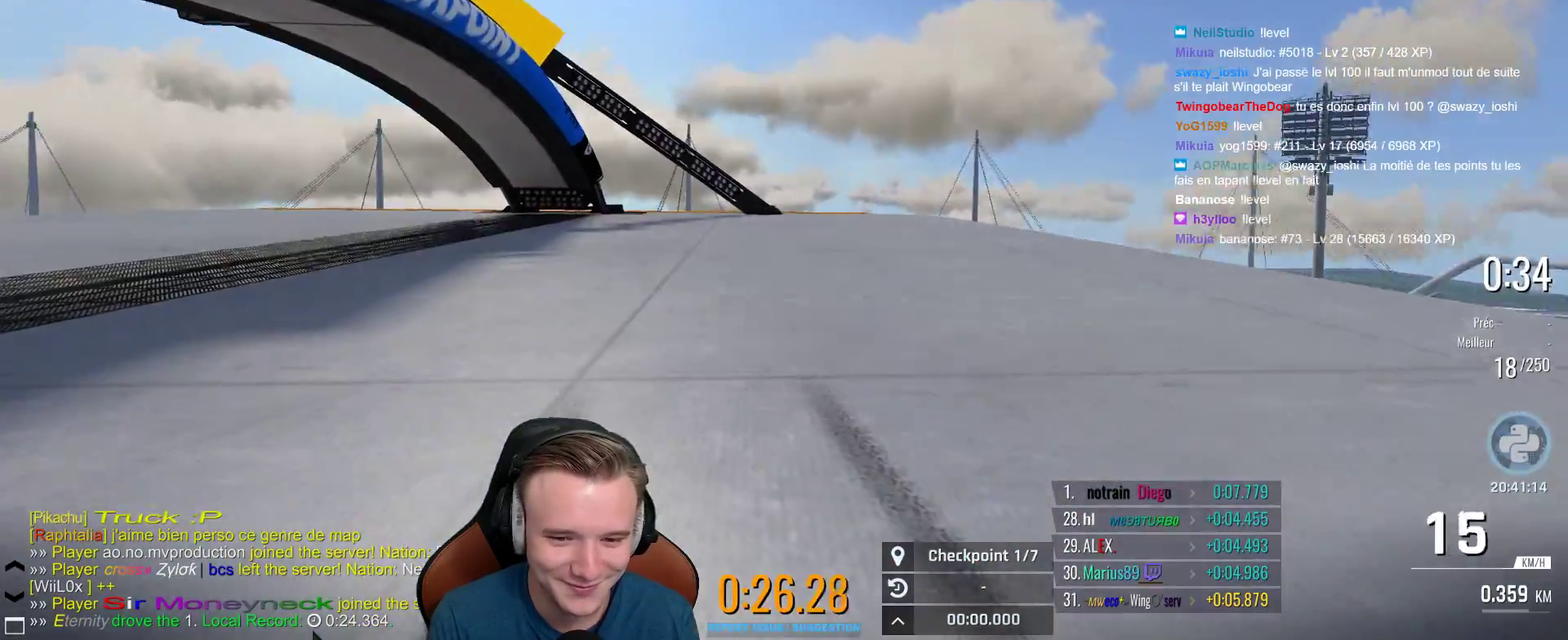
{"buttons": ["A"], "left_stick": "center", "right_stick": "center", "events": [[133, "left_stick", "center"]]}
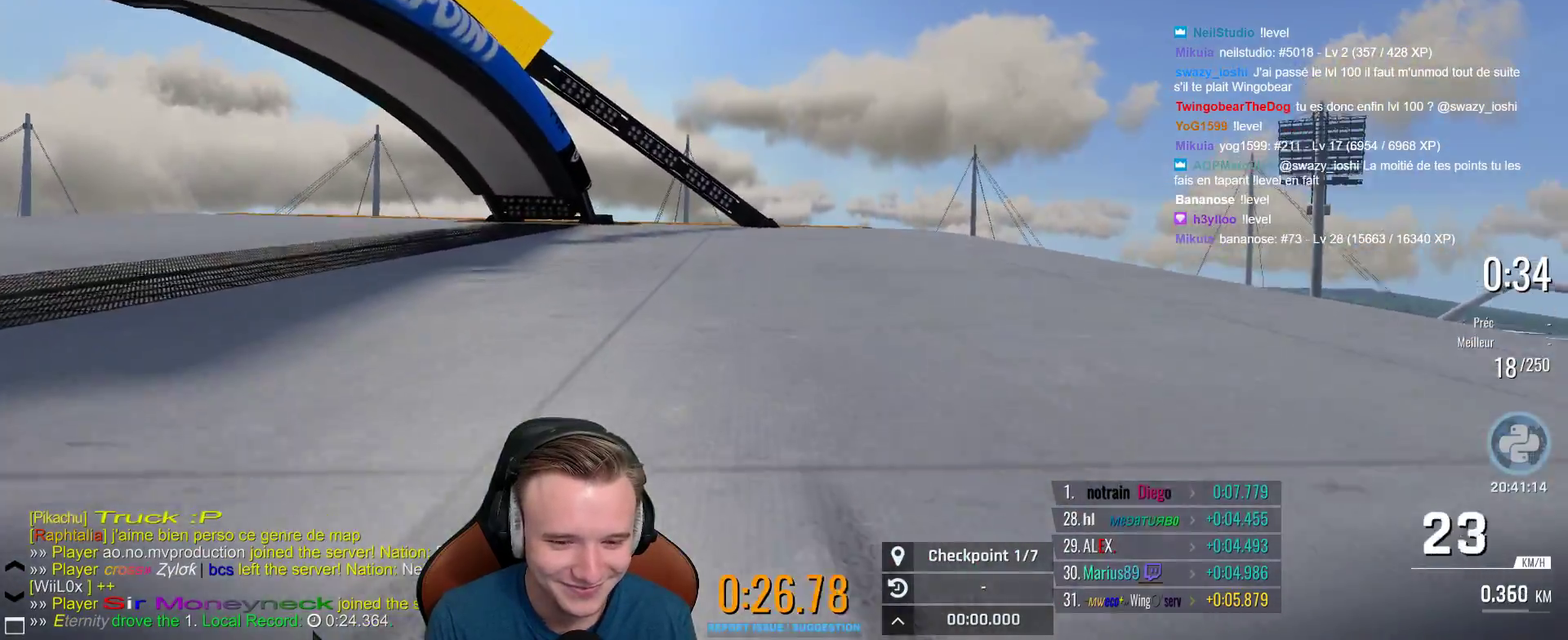
{"buttons": ["A"], "left_stick": "up-left", "right_stick": "center", "events": [[100, "left_stick", "left"], [233, "left_stick", "center"], [300, "left_stick", "up-left"]]}
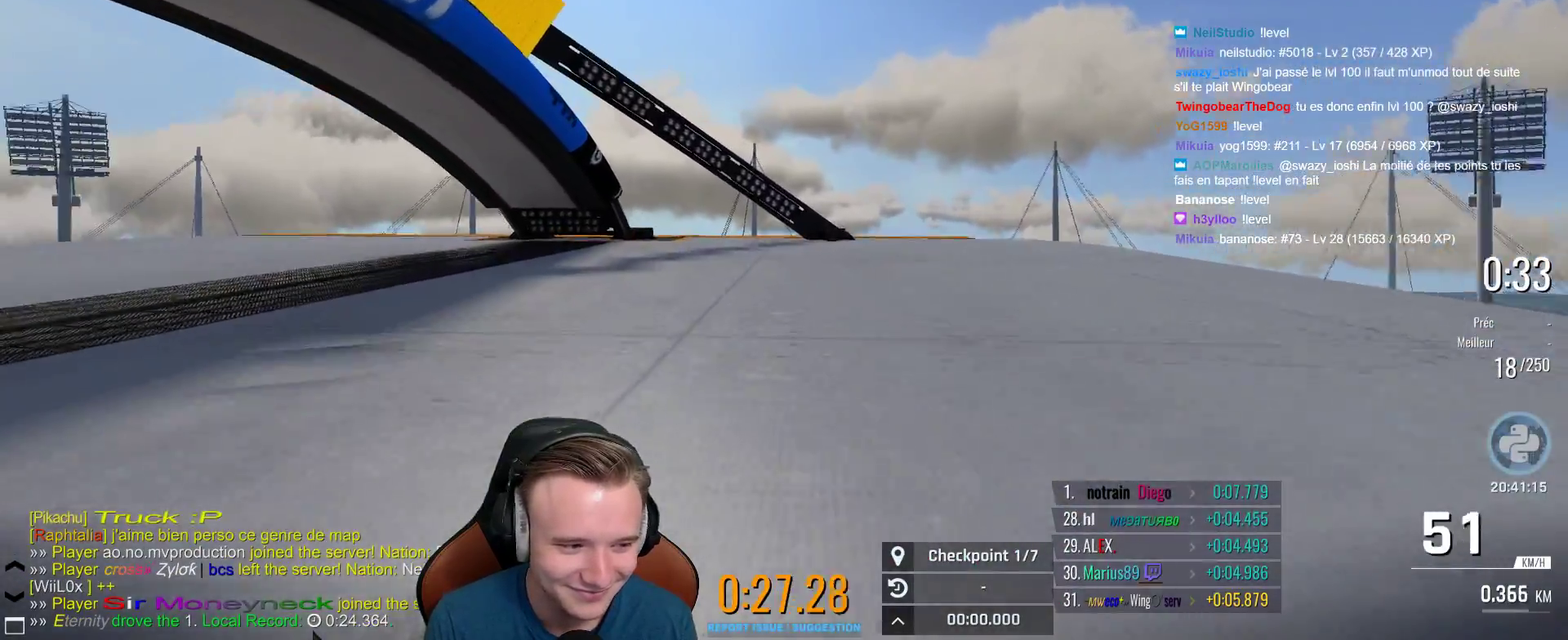
{"buttons": ["A"], "left_stick": "up-left", "right_stick": "center", "events": []}
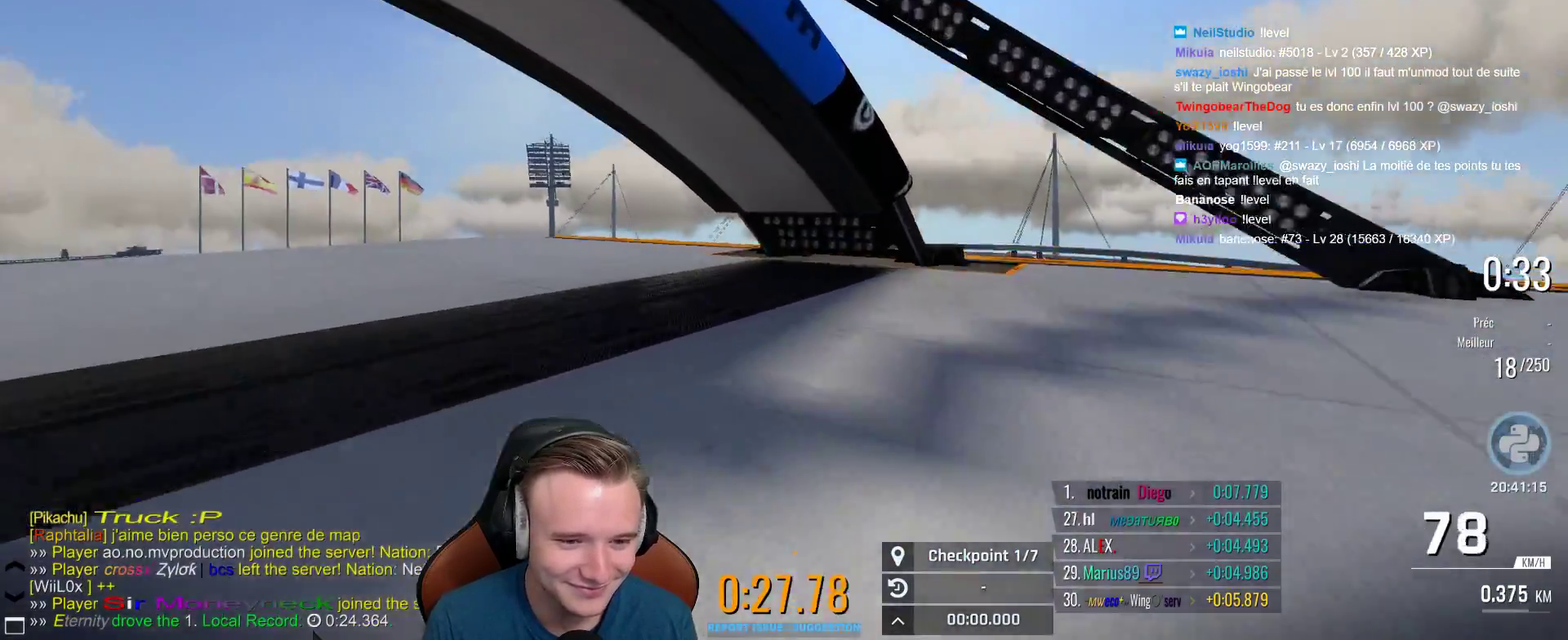
{"buttons": ["A"], "left_stick": "up-left", "right_stick": "center", "events": [[133, "left_stick", "center"], [183, "left_stick", "up-left"]]}
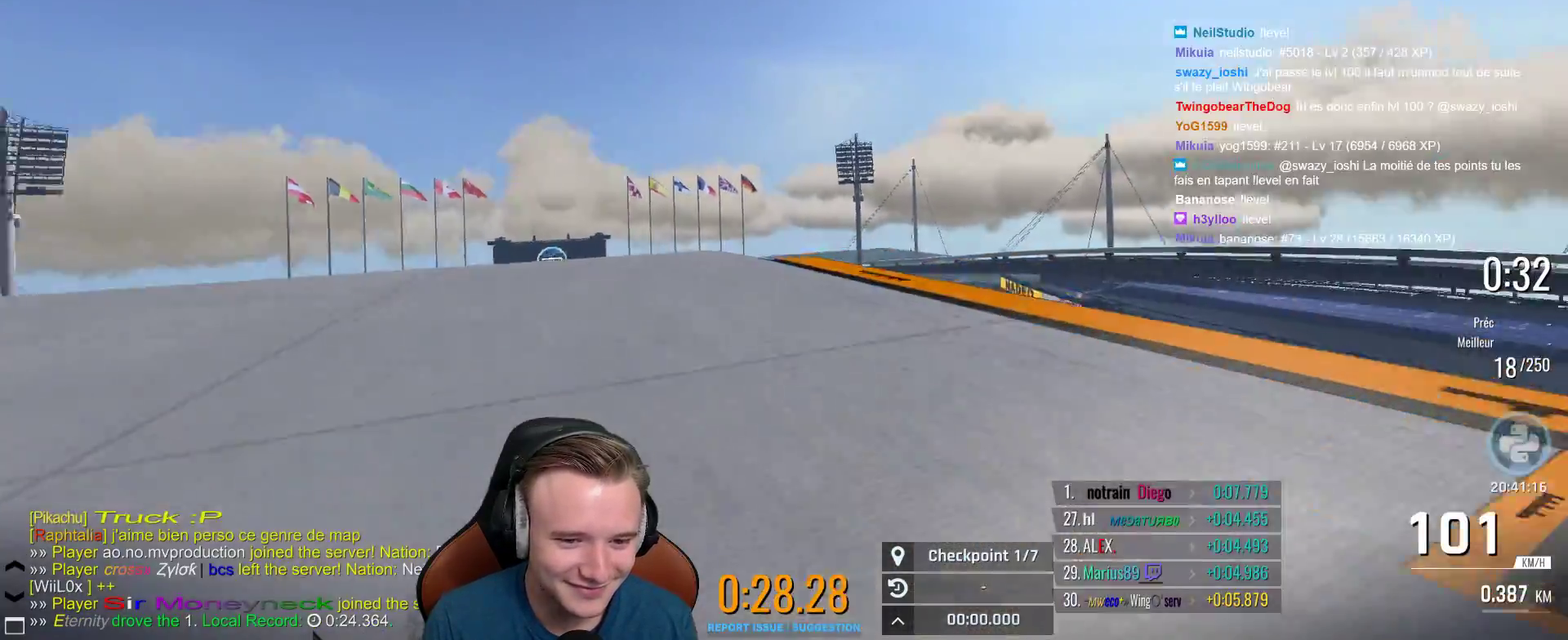
{"buttons": ["A"], "left_stick": "right", "right_stick": "center", "events": [[483, "left_stick", "right"]]}
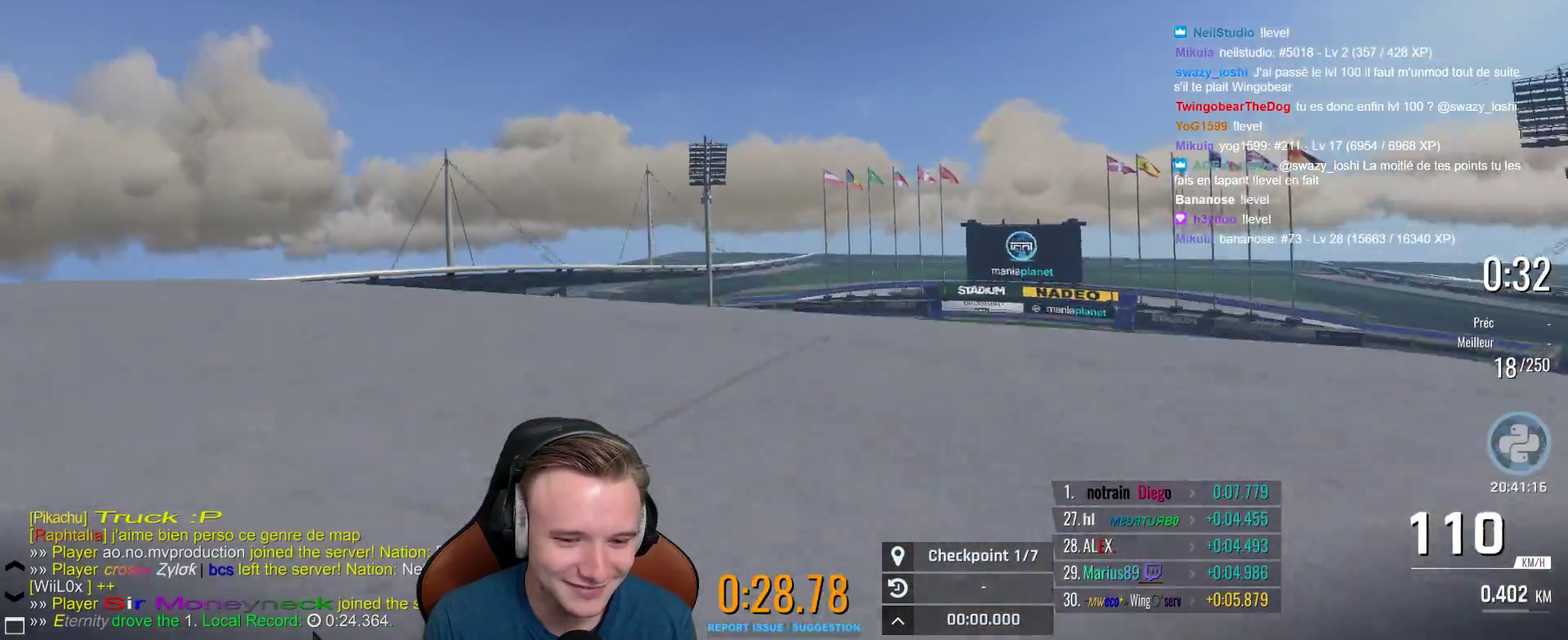
{"buttons": ["A"], "left_stick": "right", "right_stick": "center", "events": [[300, "left_stick", "center"], [483, "left_stick", "right"]]}
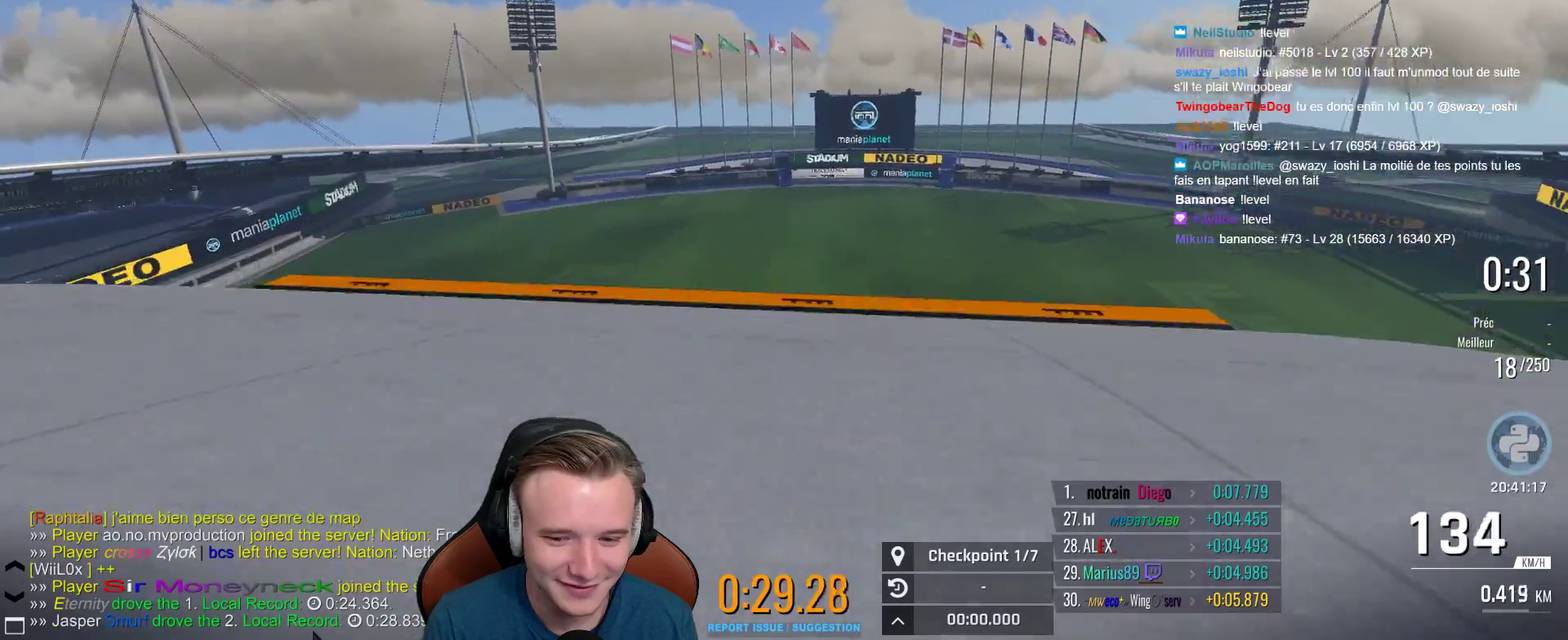
{"buttons": ["A"], "left_stick": "right", "right_stick": "center", "events": [[83, "left_stick", "center"], [133, "left_stick", "left"], [267, "left_stick", "center"], [383, "X", "down"], [467, "left_stick", "right"], [500, "X", "up"]]}
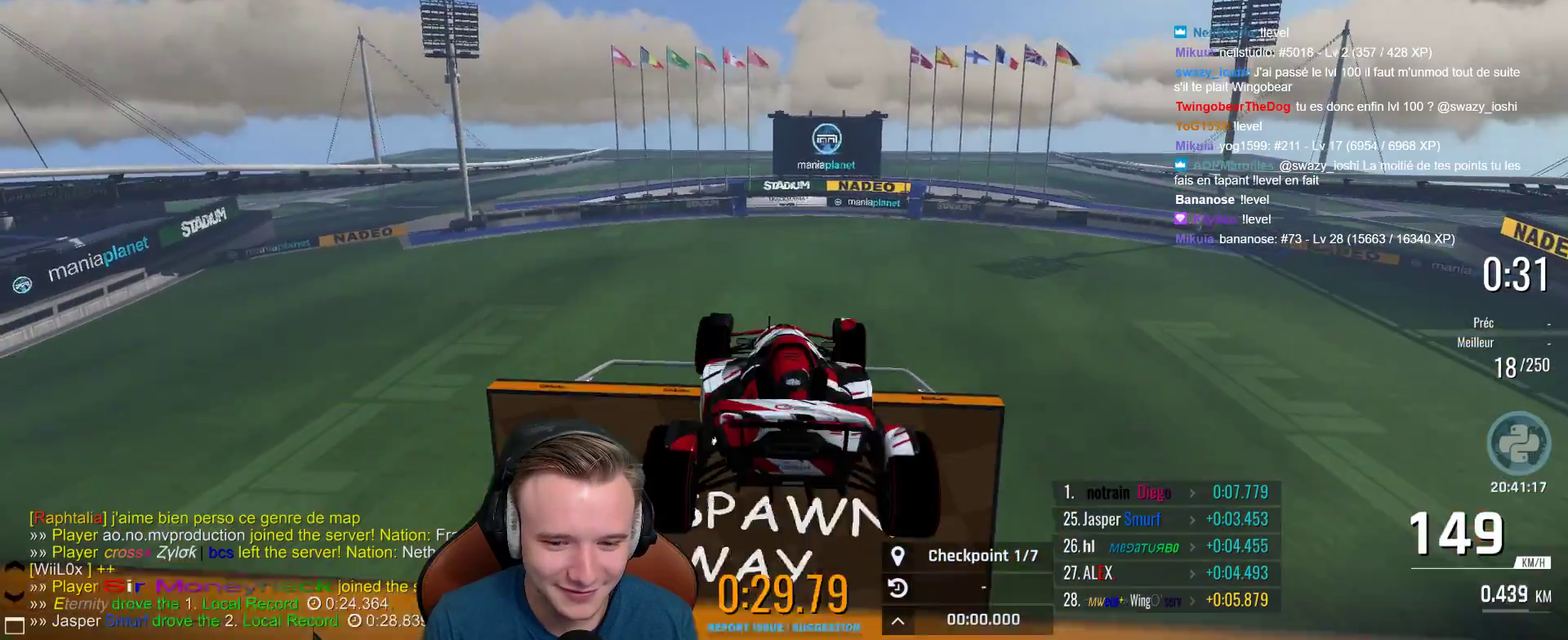
{"buttons": ["A"], "left_stick": "up-left", "right_stick": "center", "events": [[100, "left_stick", "up-left"]]}
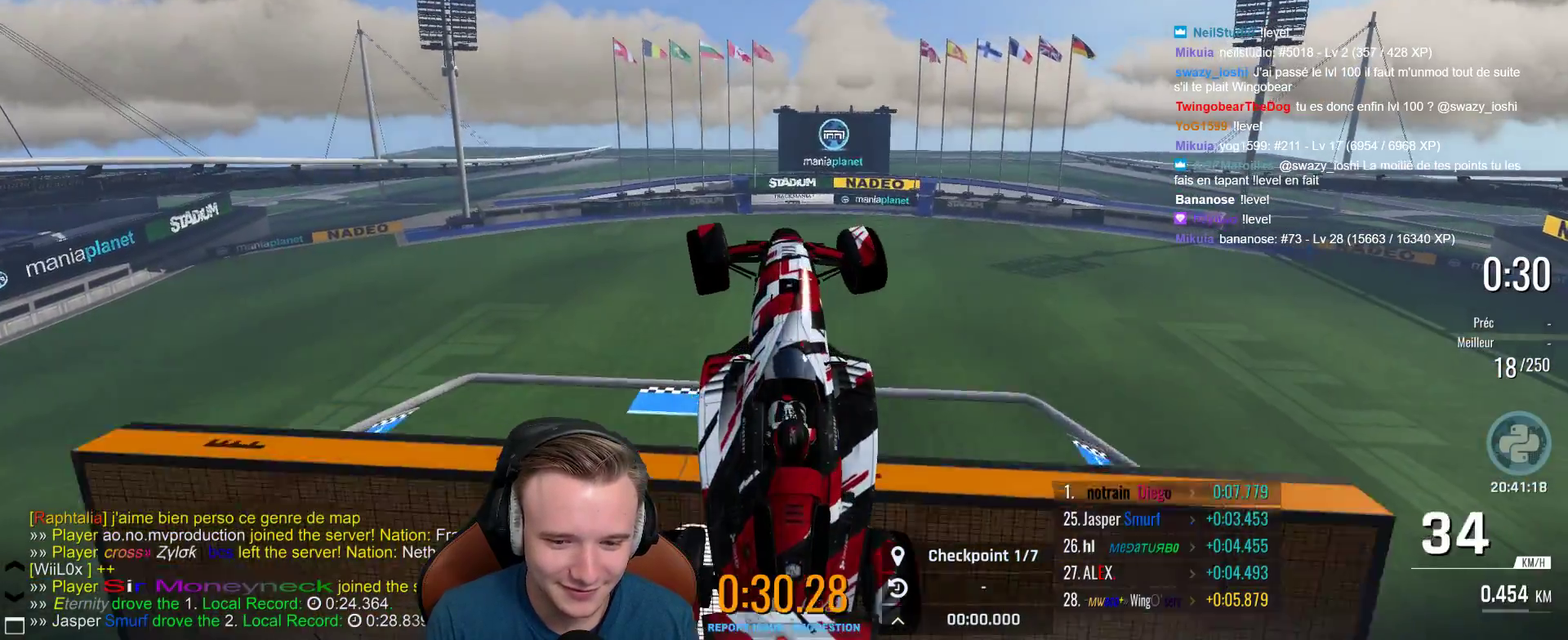
{"buttons": ["A"], "left_stick": "center", "right_stick": "center", "events": [[233, "left_stick", "center"]]}
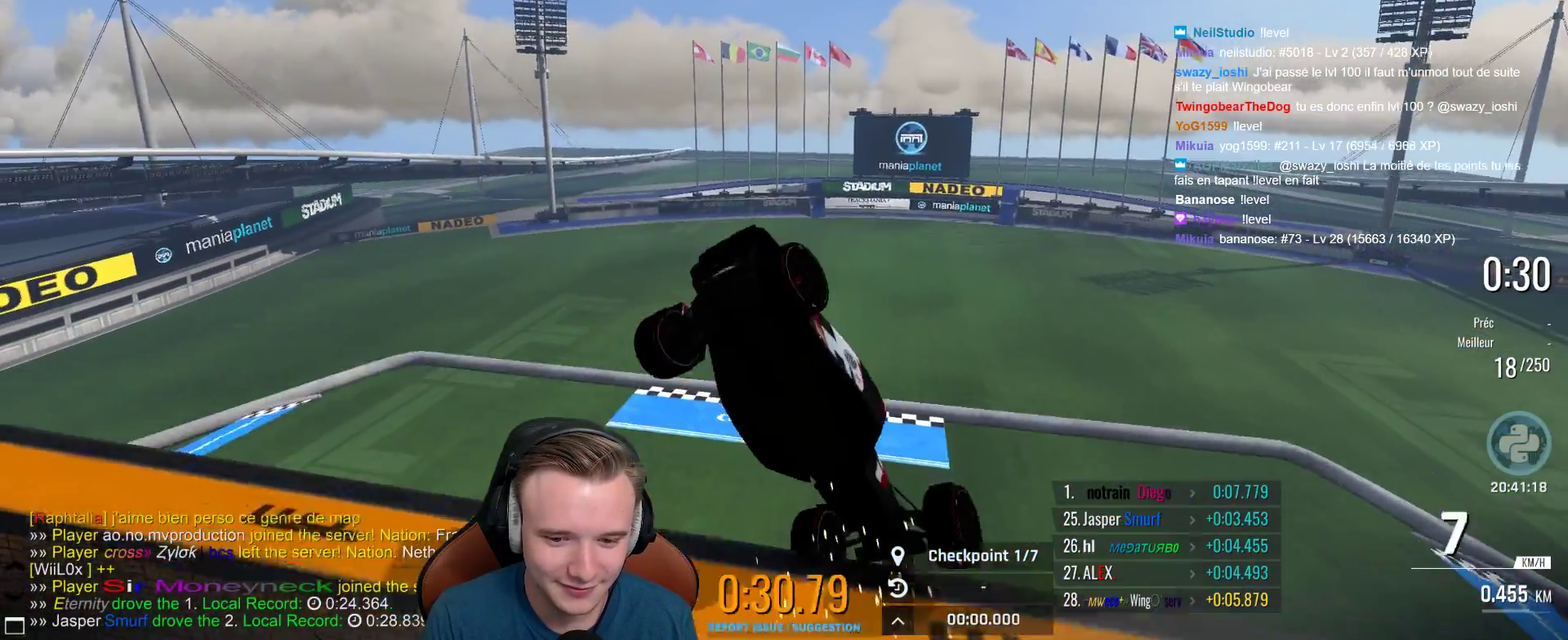
{"buttons": ["A"], "left_stick": "center", "right_stick": "center", "events": [[83, "left_stick", "left"], [183, "left_stick", "center"]]}
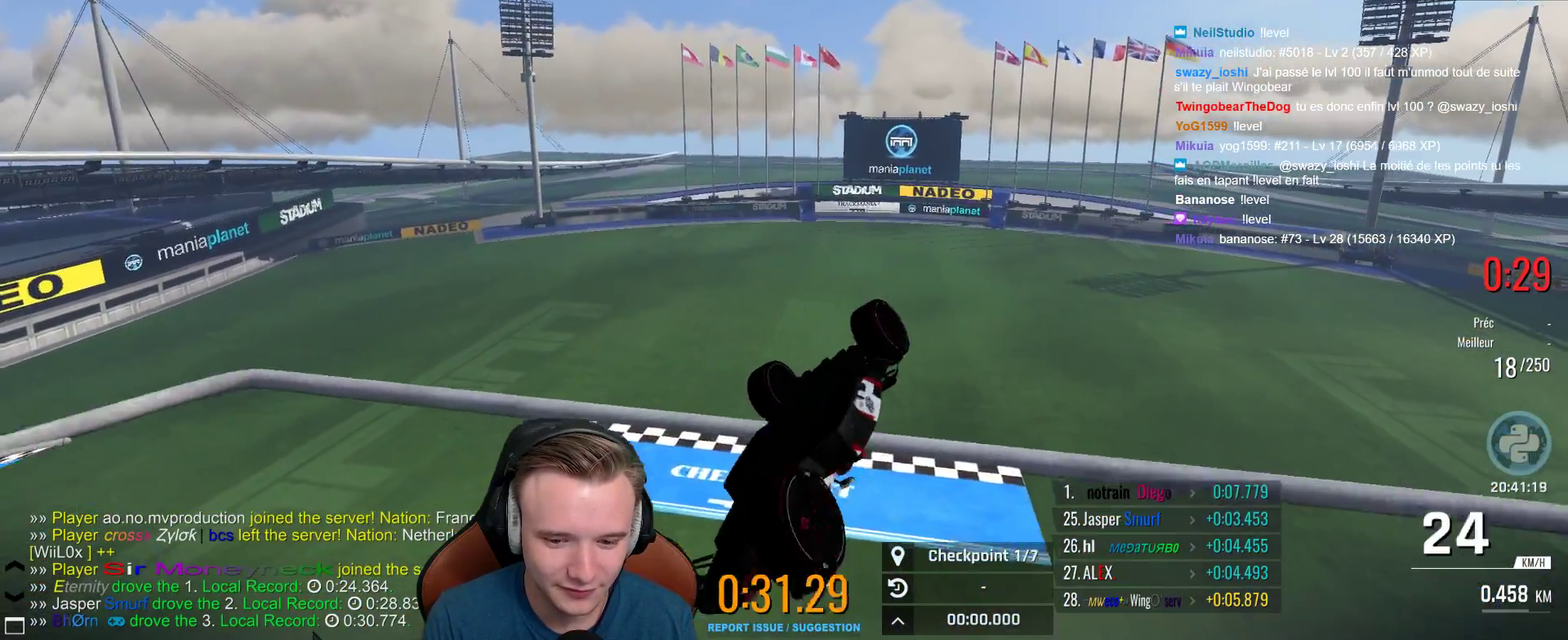
{"buttons": ["A", "B", "L1"], "left_stick": "center", "right_stick": "center", "events": [[450, "B", "down"], [450, "L1", "down"]]}
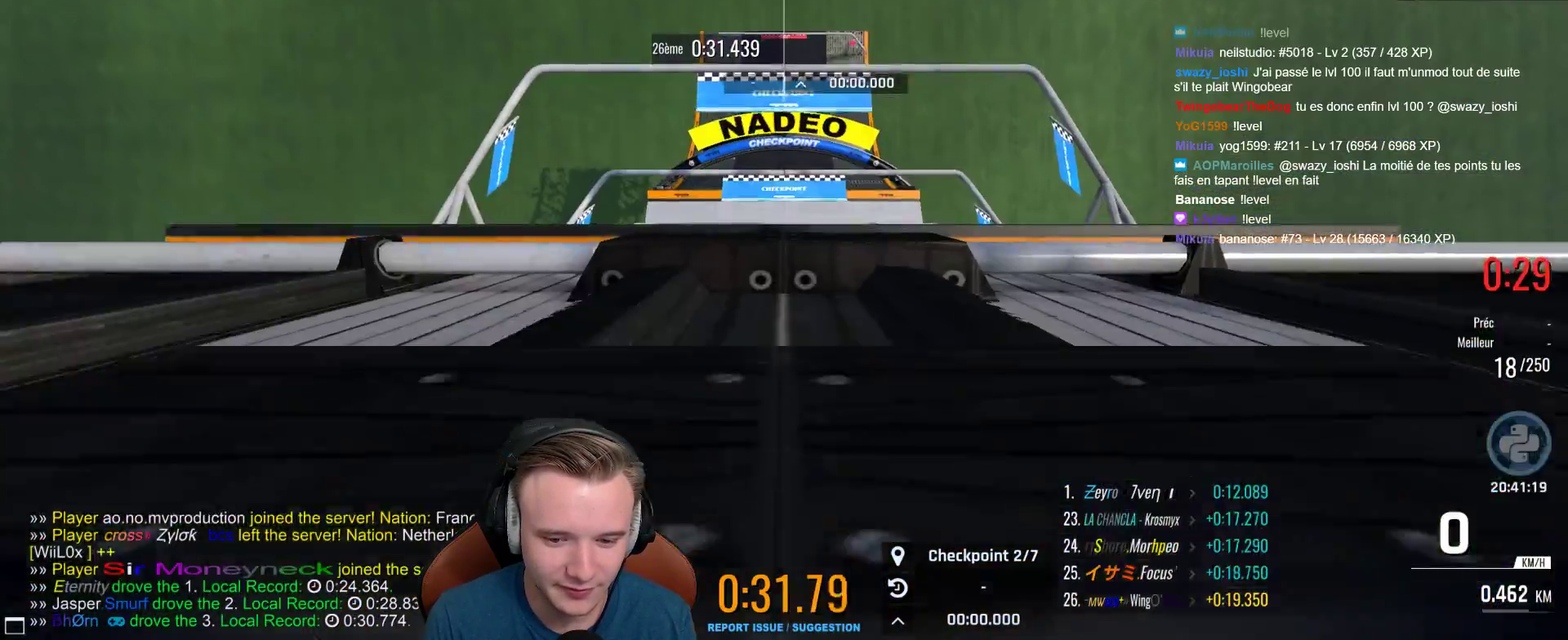
{"buttons": ["A"], "left_stick": "center", "right_stick": "center", "events": [[67, "B", "up"], [100, "L1", "up"]]}
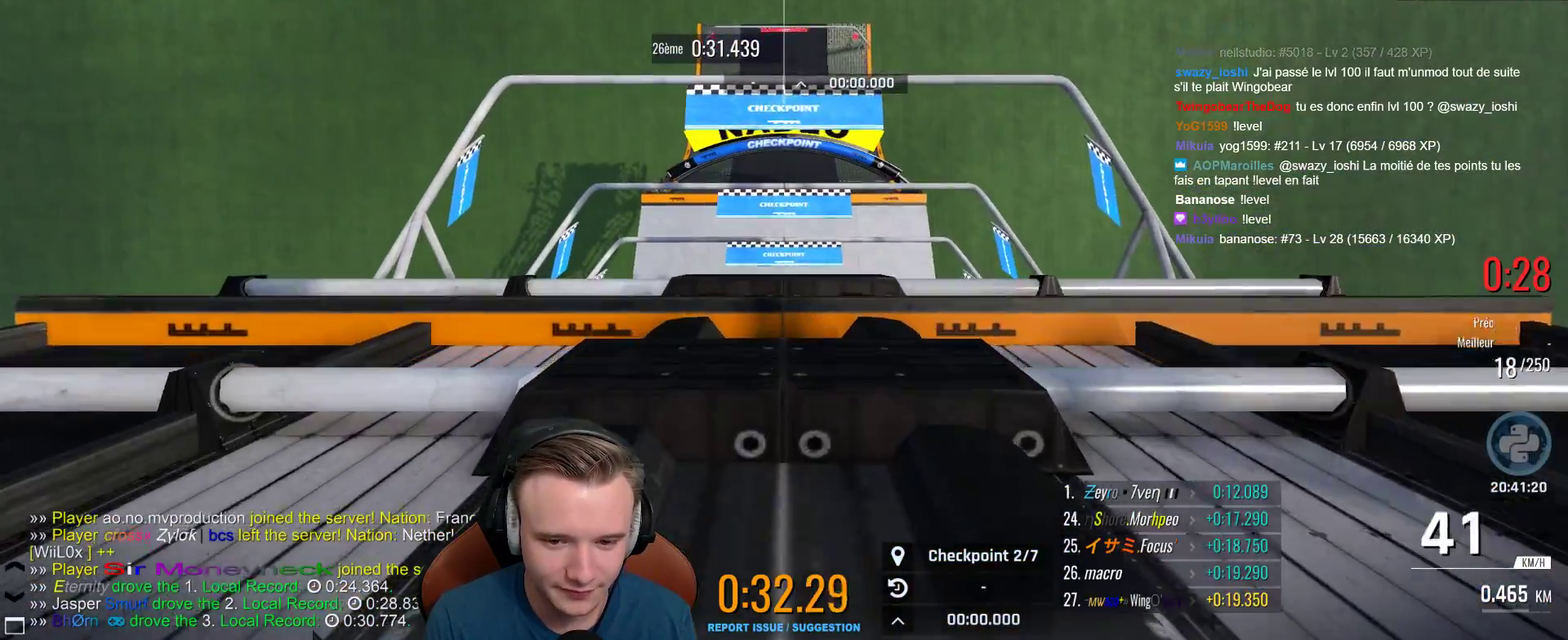
{"buttons": [], "left_stick": "center", "right_stick": "center", "events": [[433, "A", "up"]]}